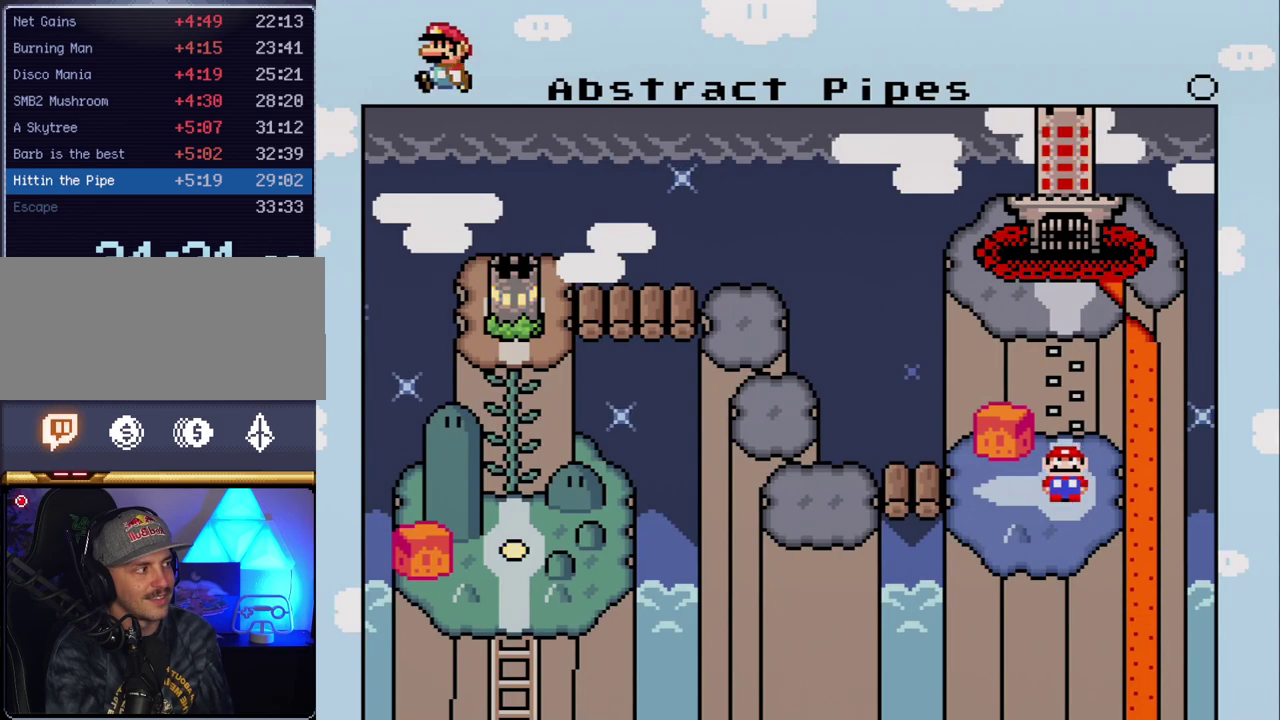
Gameplay with a controller (Nintendo layout); each line is a JSON object with the inputs held at the frame after it. "events" lists button and stick changes between this image and that frame as [ms after this image, input, new state], when the widget could be followed in between. Not read: L3 R3.
{"buttons": ["A"], "events": [[417, "A", "down"]]}
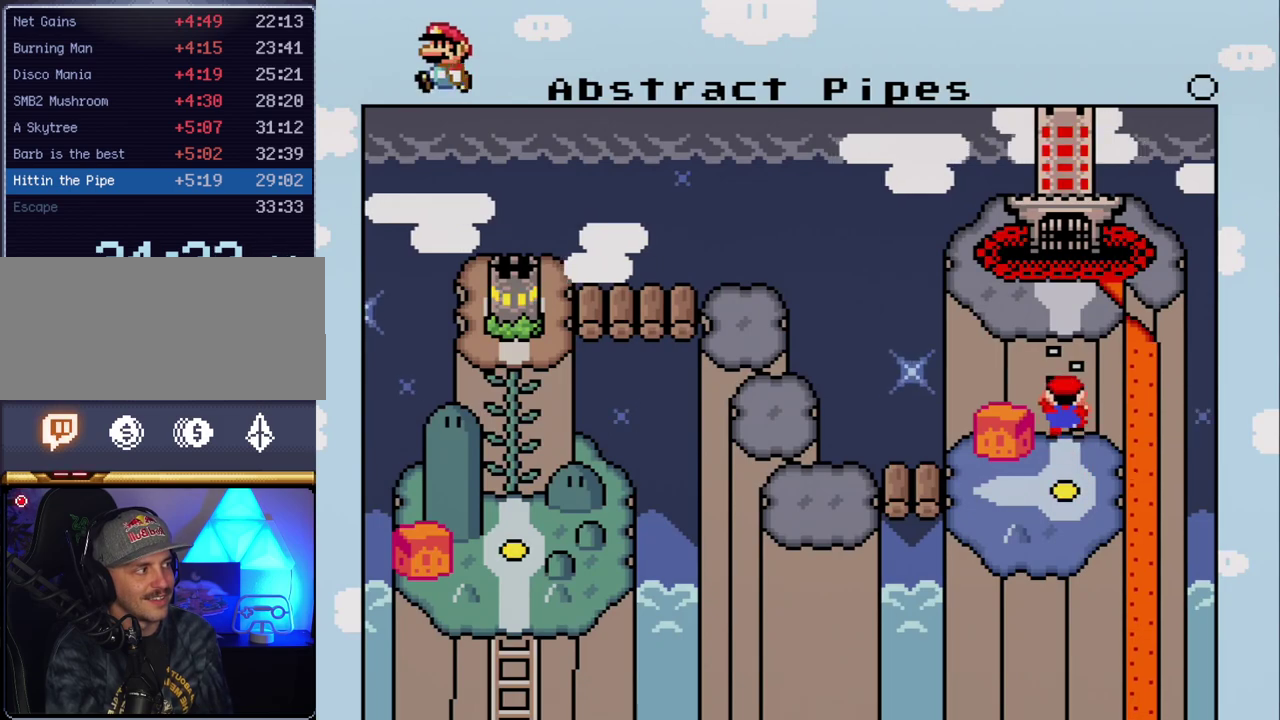
{"buttons": [], "events": [[17, "A", "up"], [117, "A", "down"], [233, "A", "up"], [333, "A", "down"], [450, "A", "up"]]}
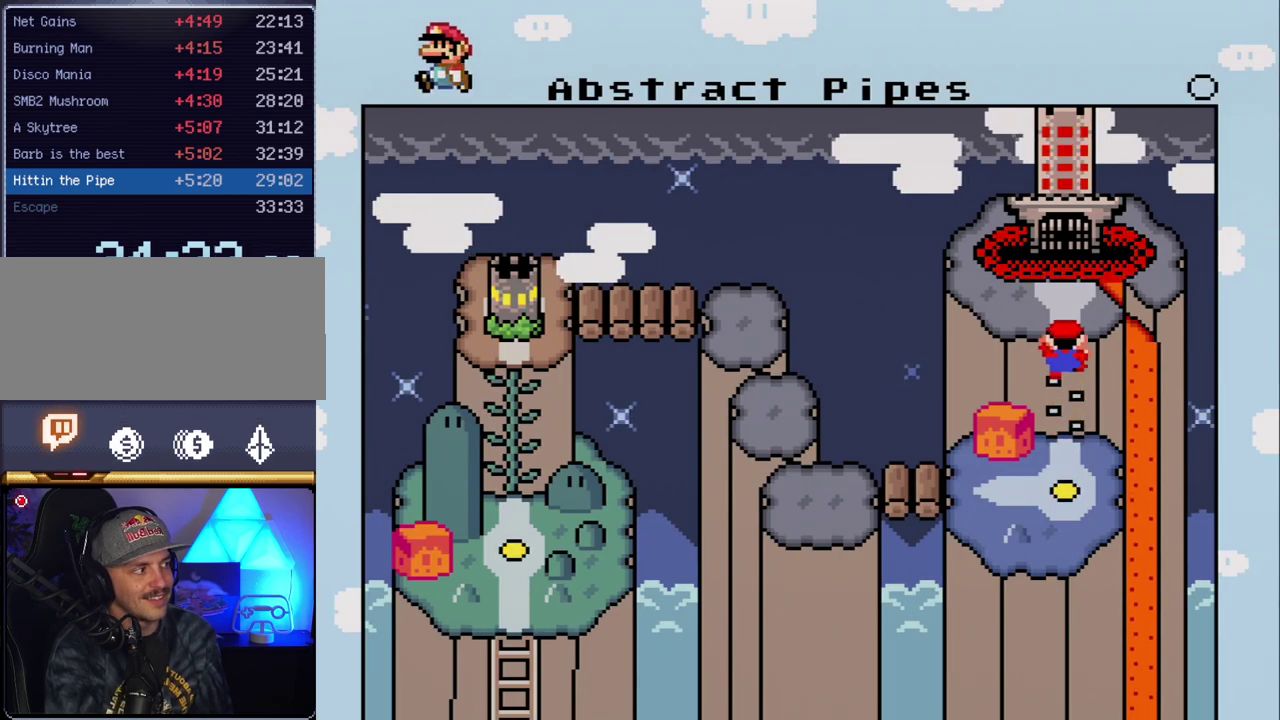
{"buttons": ["A"], "events": [[50, "A", "down"], [133, "A", "up"], [233, "A", "down"], [333, "A", "up"], [417, "A", "down"]]}
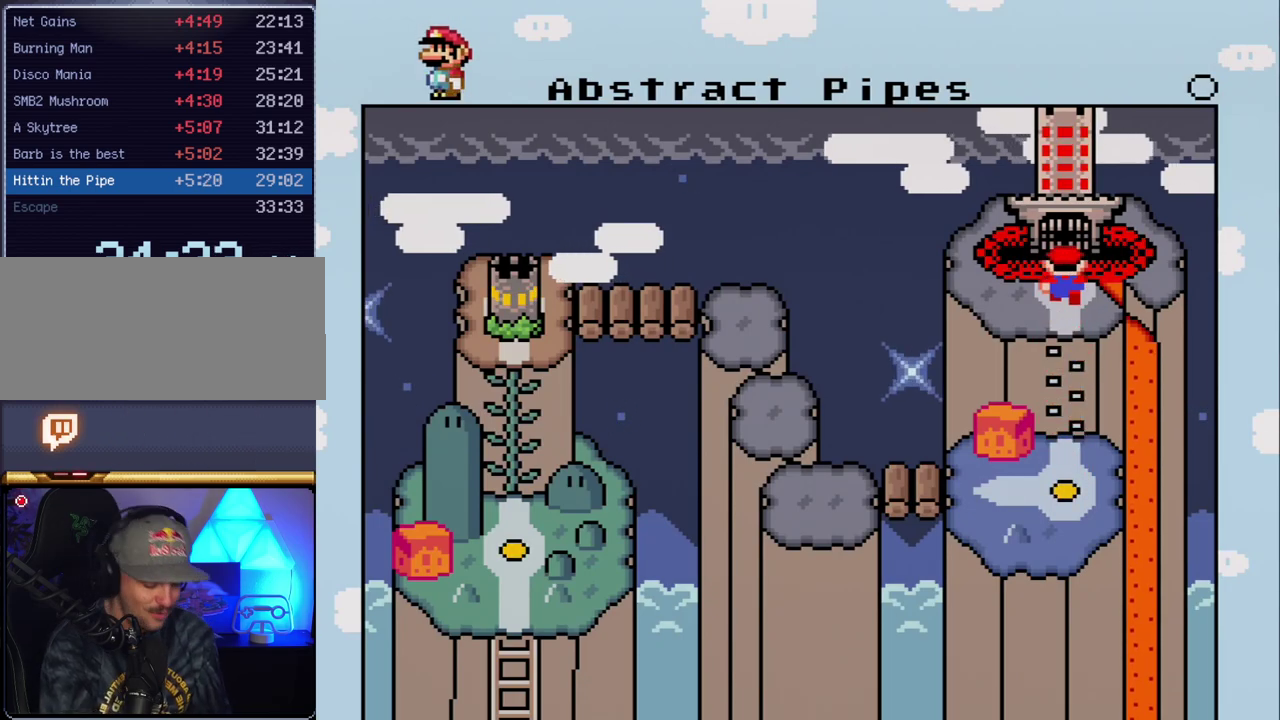
{"buttons": ["A"], "events": [[17, "A", "up"], [117, "A", "down"], [233, "A", "up"], [333, "A", "down"], [400, "A", "up"], [483, "A", "down"]]}
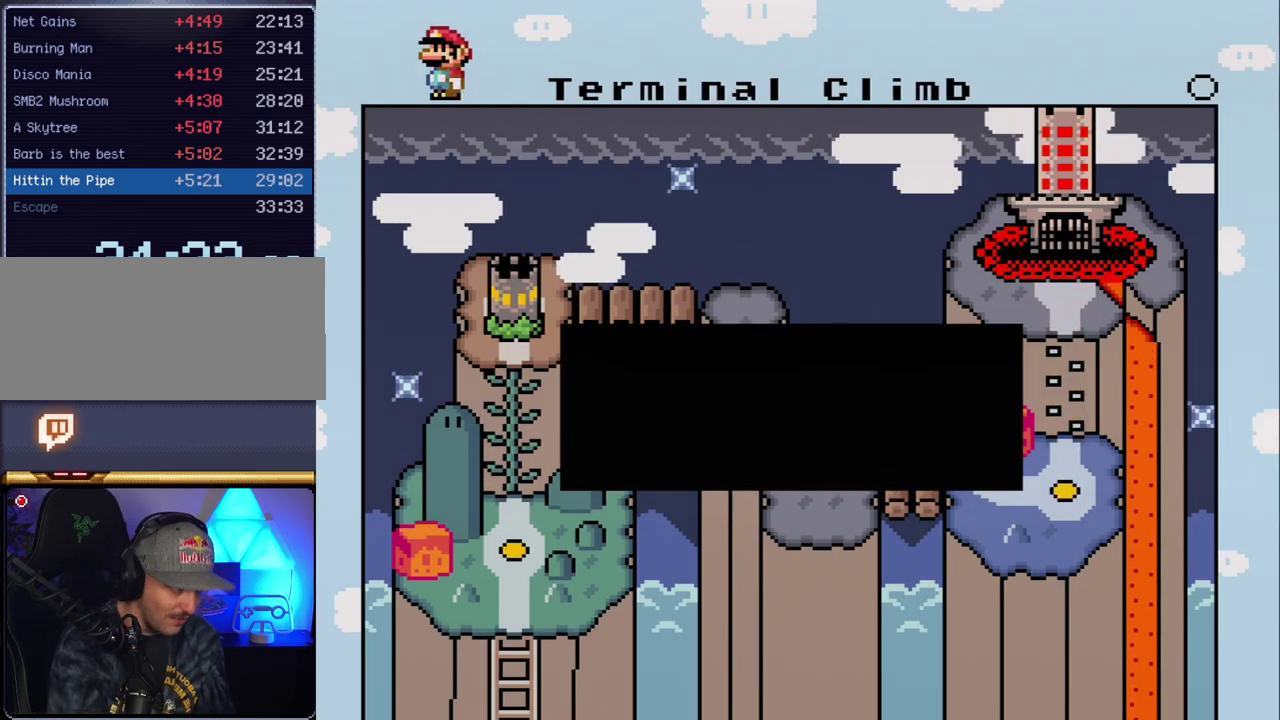
{"buttons": ["A"], "events": [[133, "A", "up"], [233, "A", "down"], [367, "A", "up"], [417, "A", "down"]]}
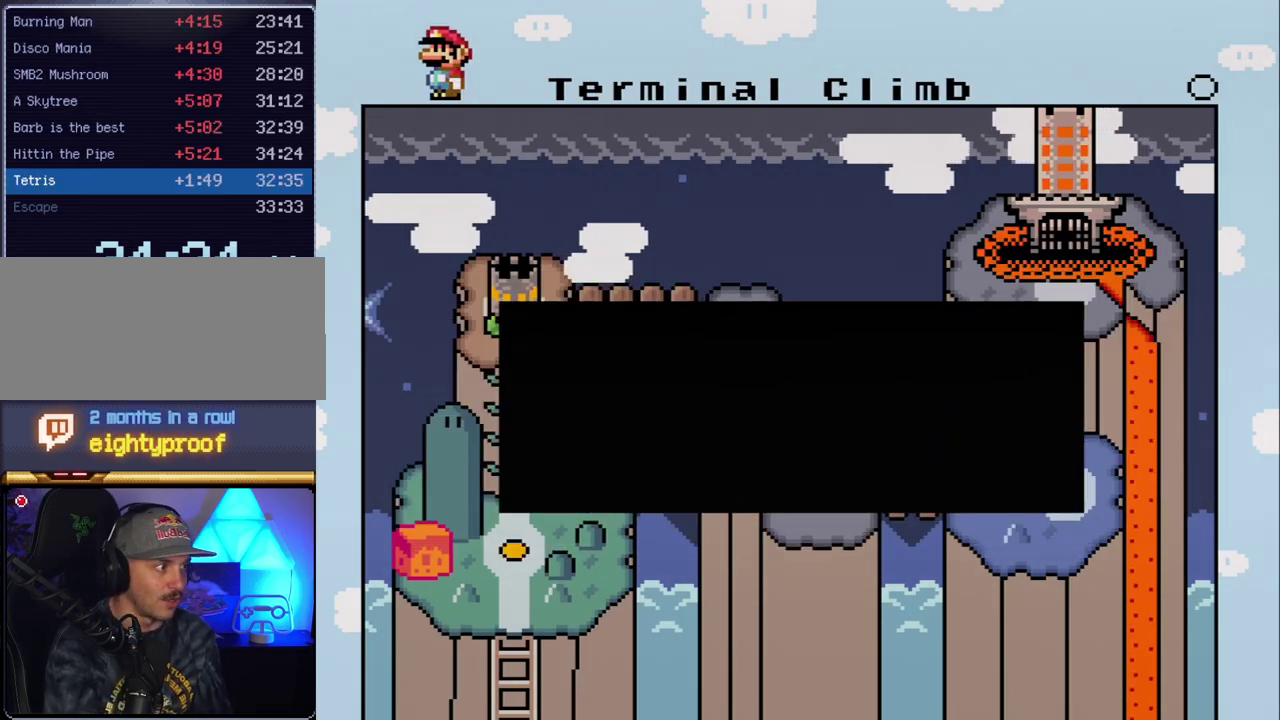
{"buttons": [], "events": [[83, "A", "up"], [133, "A", "down"], [267, "A", "up"], [333, "A", "down"], [450, "A", "up"]]}
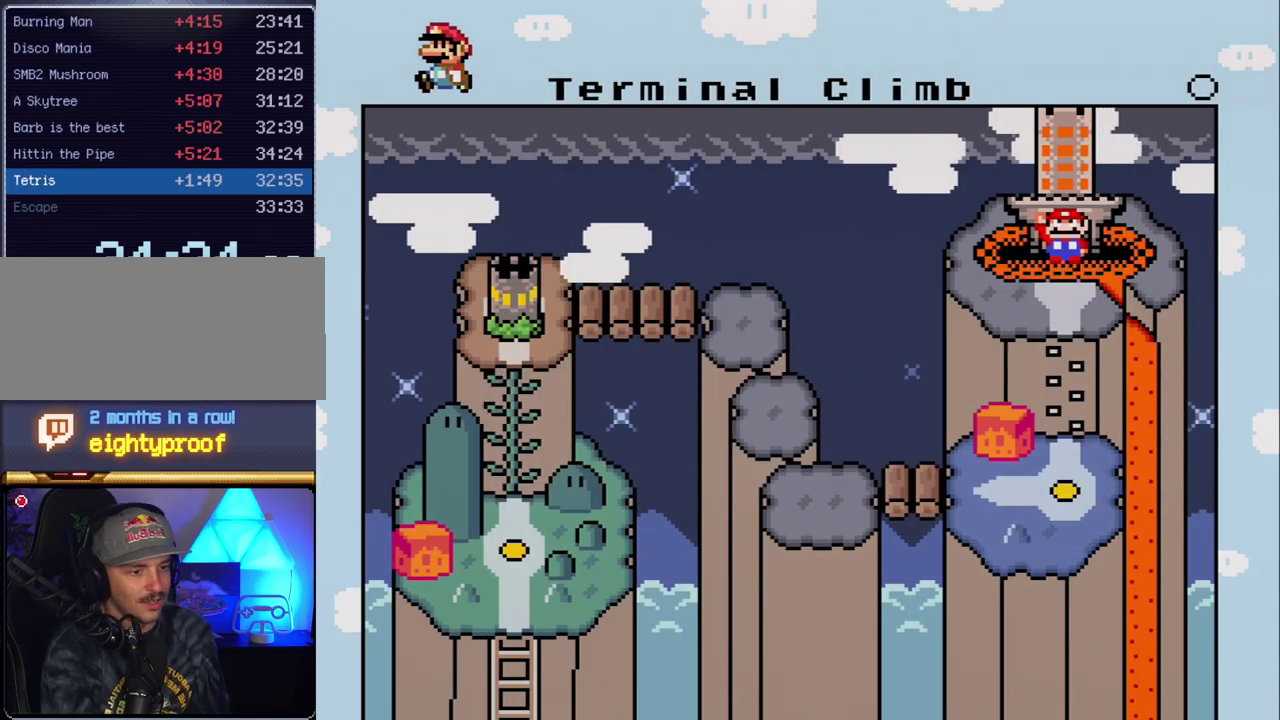
{"buttons": ["A"], "events": [[50, "A", "down"], [133, "A", "up"], [233, "A", "down"], [367, "A", "up"], [417, "A", "down"]]}
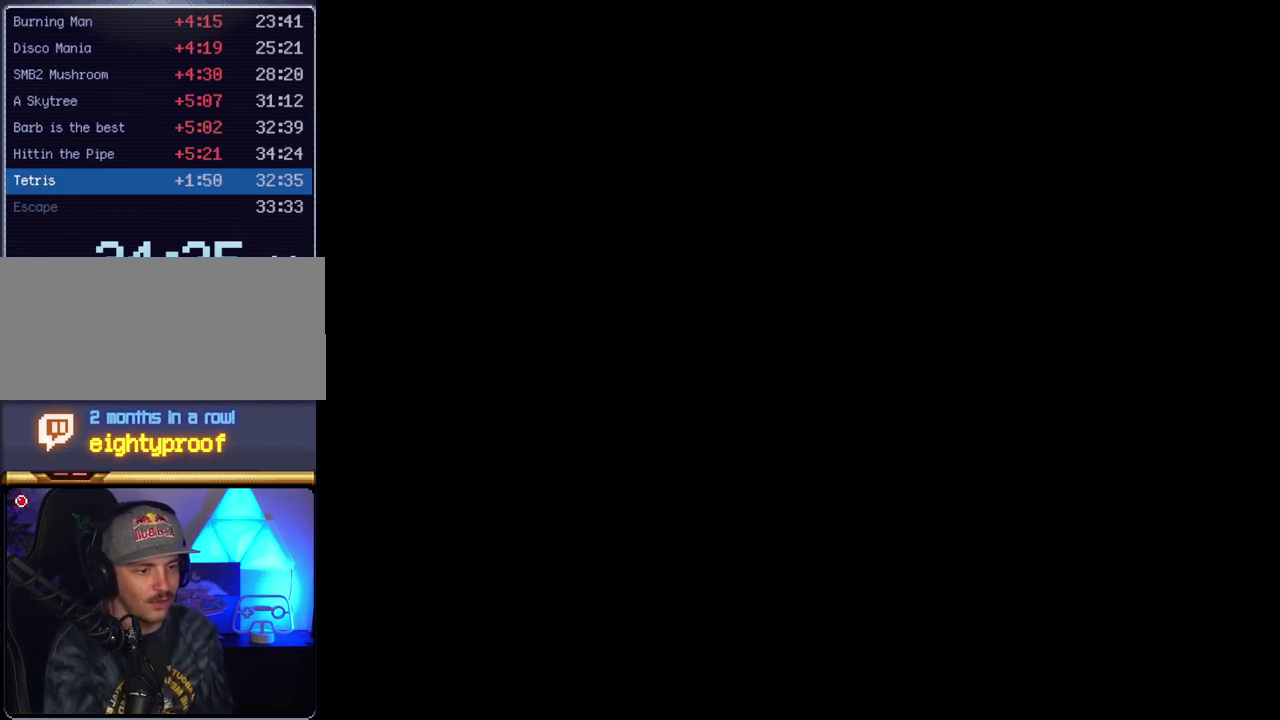
{"buttons": ["A"], "events": []}
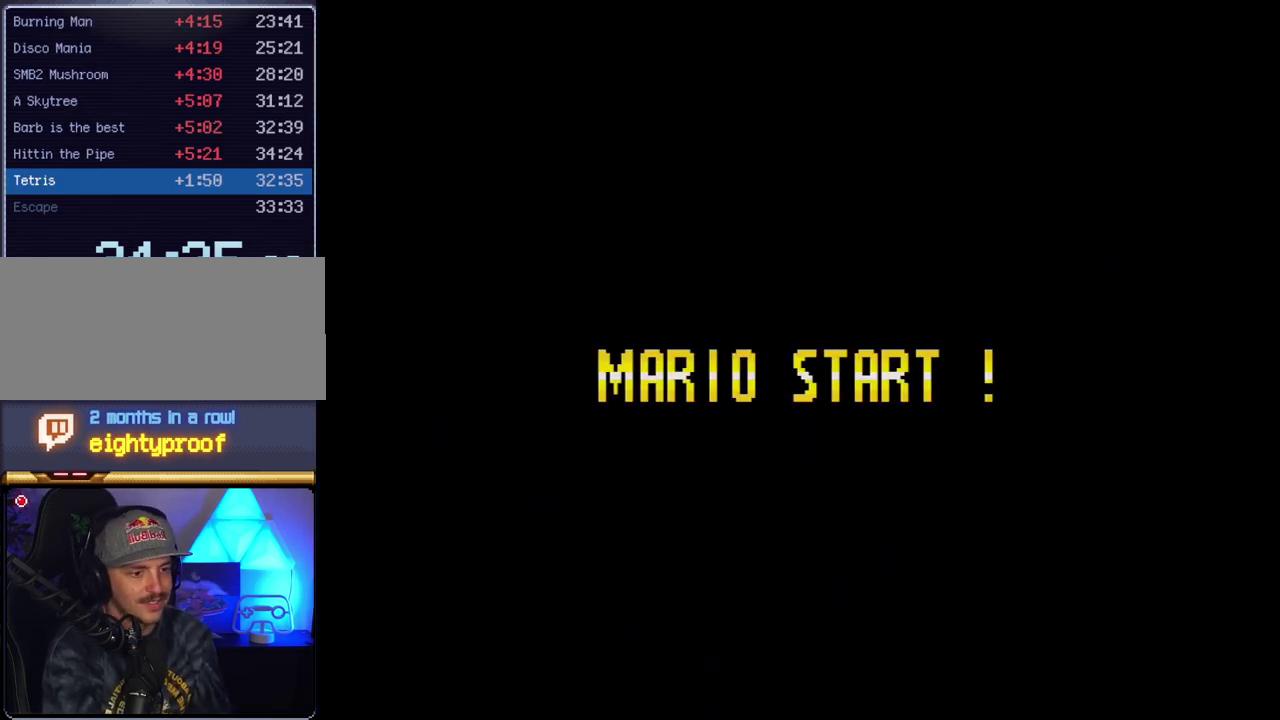
{"buttons": ["A"], "events": []}
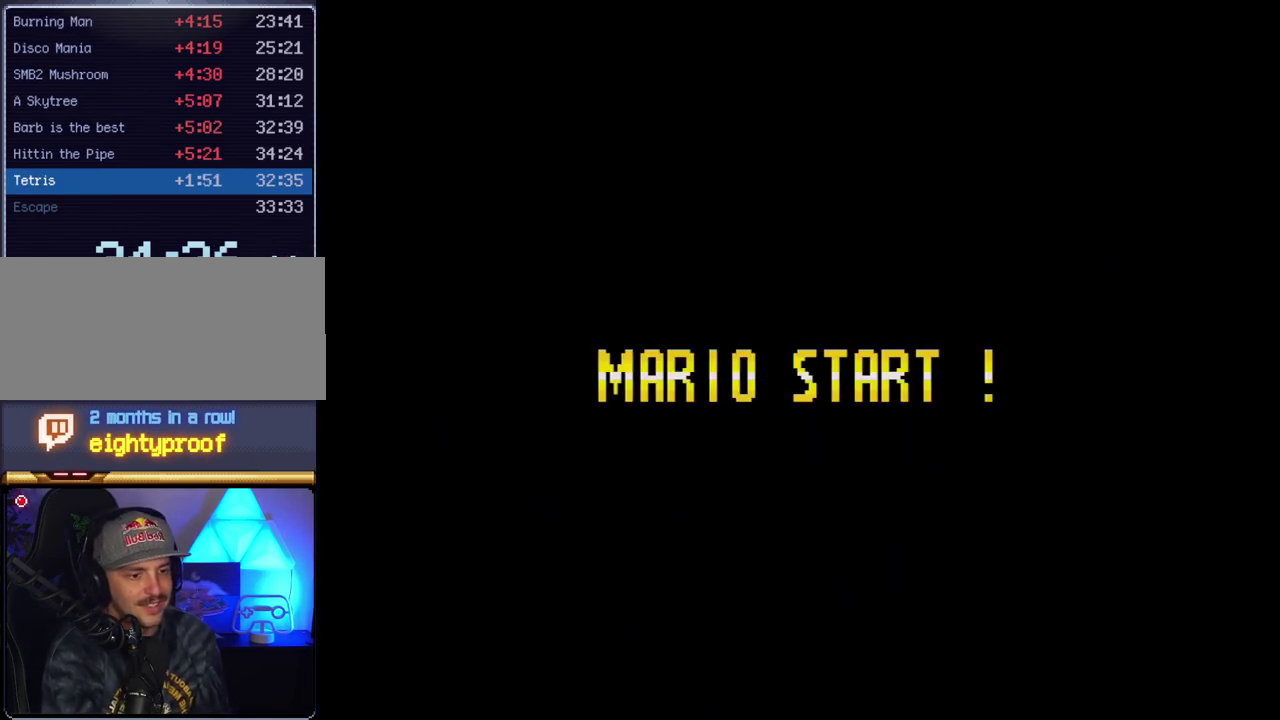
{"buttons": ["A"], "events": []}
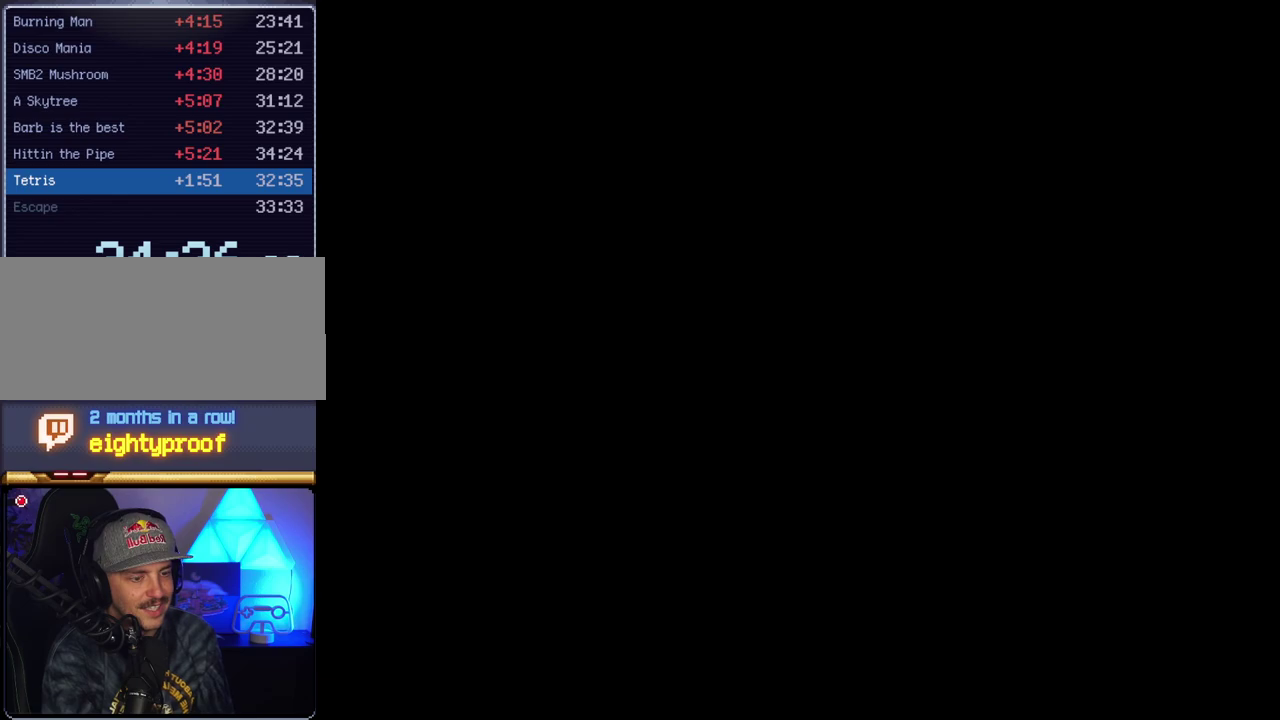
{"buttons": ["B", "Y"], "events": [[233, "A", "up"], [233, "Y", "down"], [367, "B", "down"]]}
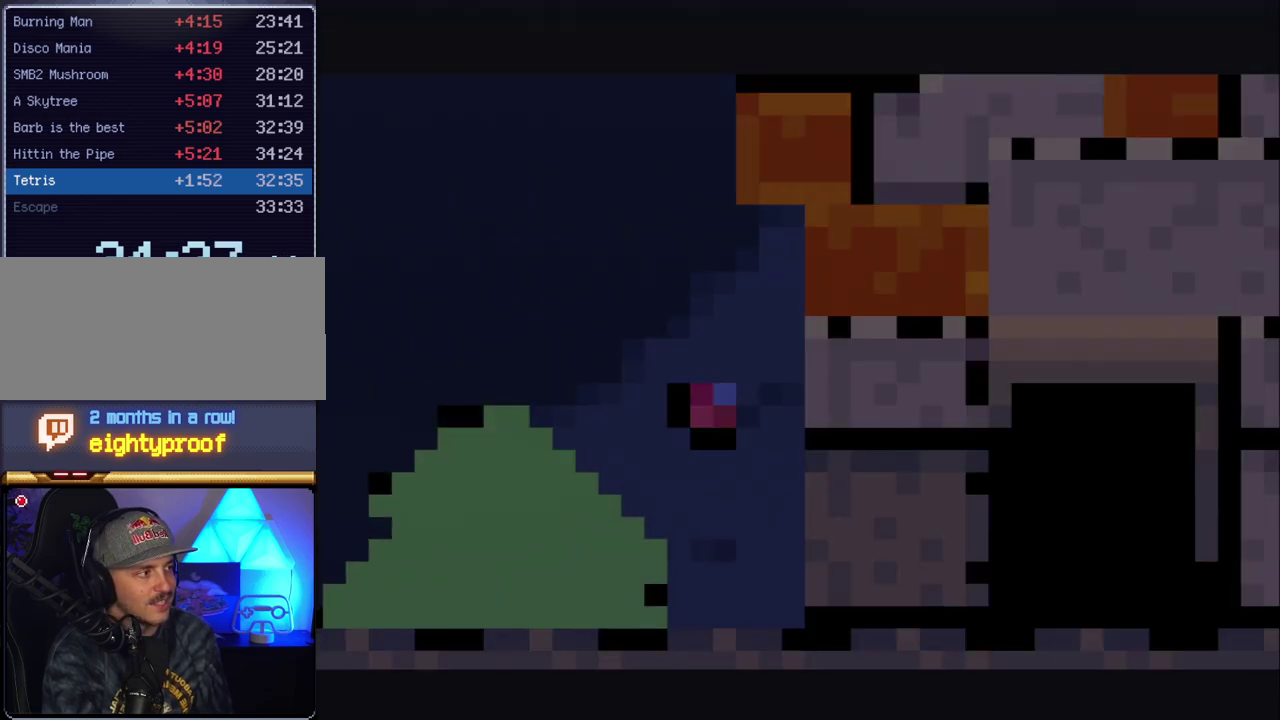
{"buttons": ["Y", "DPAD_RIGHT"], "events": [[150, "DPAD_RIGHT", "down"], [383, "B", "up"], [383, "Y", "up"], [450, "Y", "down"]]}
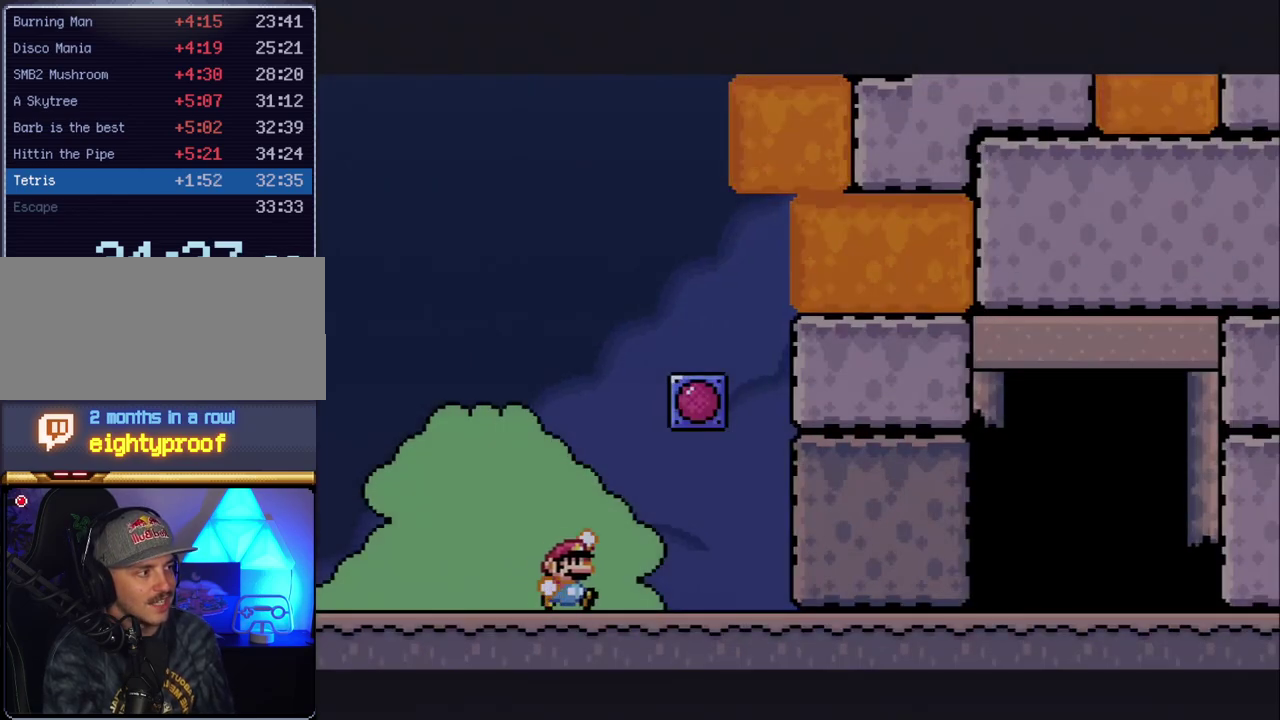
{"buttons": ["Y", "DPAD_RIGHT"], "events": []}
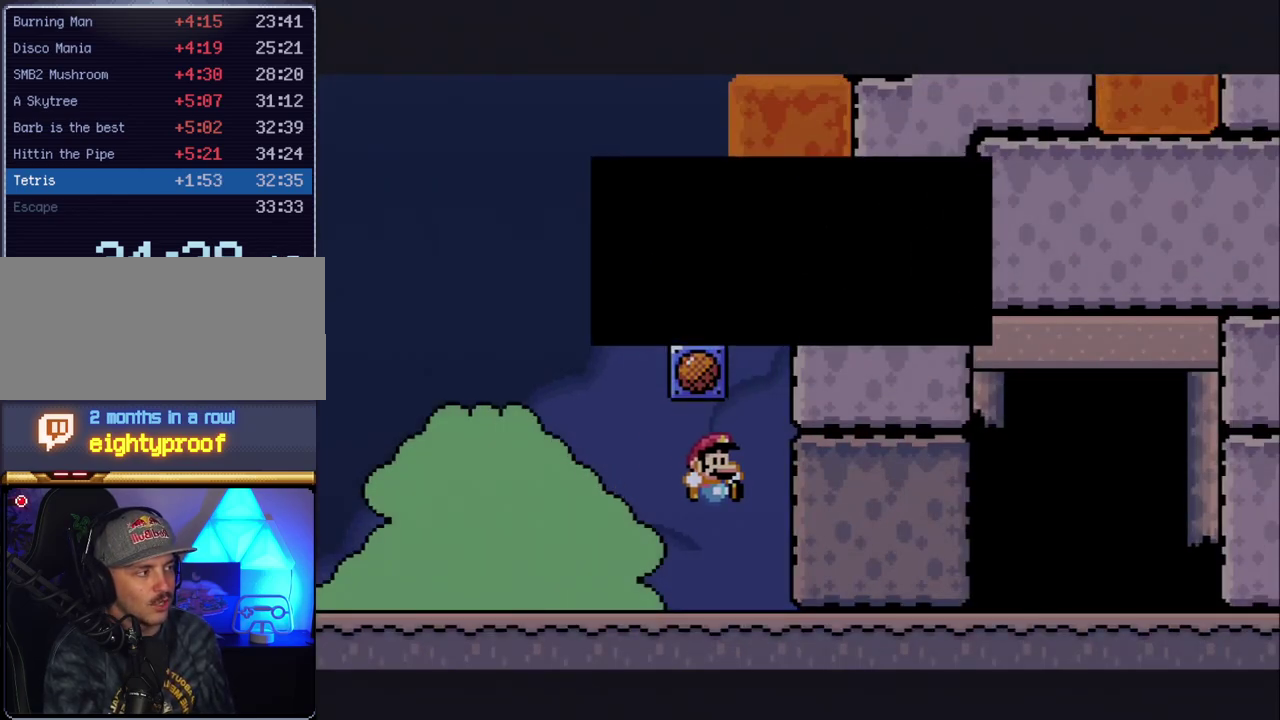
{"buttons": ["DPAD_RIGHT"], "events": [[117, "Y", "up"], [167, "A", "down"], [167, "DPAD_RIGHT", "up"], [333, "DPAD_RIGHT", "down"], [367, "A", "up"]]}
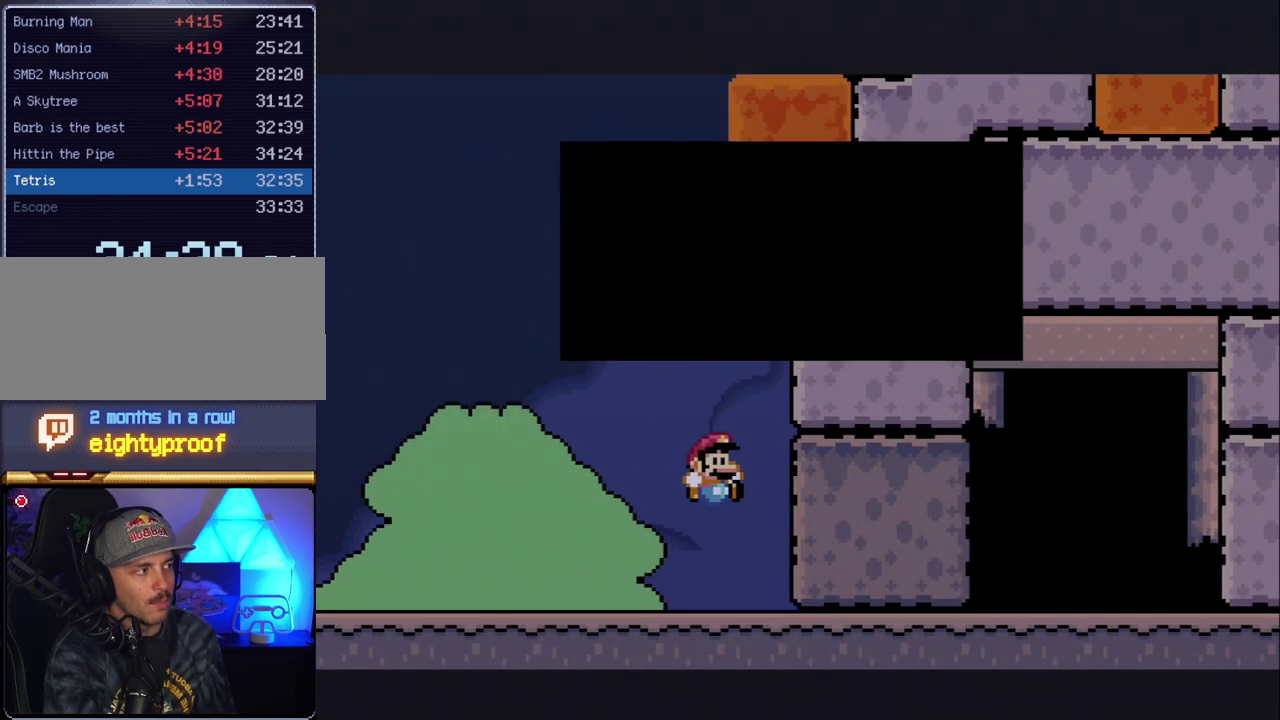
{"buttons": ["Y", "DPAD_RIGHT"], "events": [[17, "A", "down"], [150, "A", "up"], [200, "Y", "down"]]}
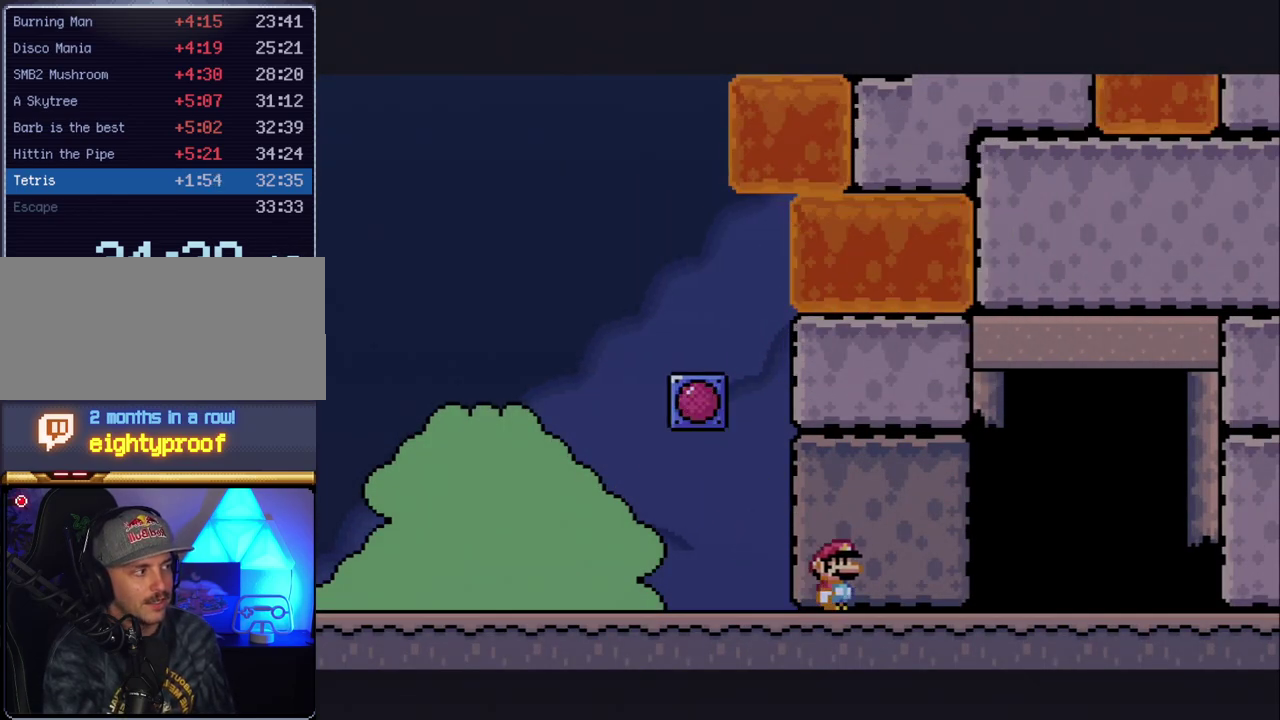
{"buttons": ["Y", "DPAD_RIGHT"], "events": []}
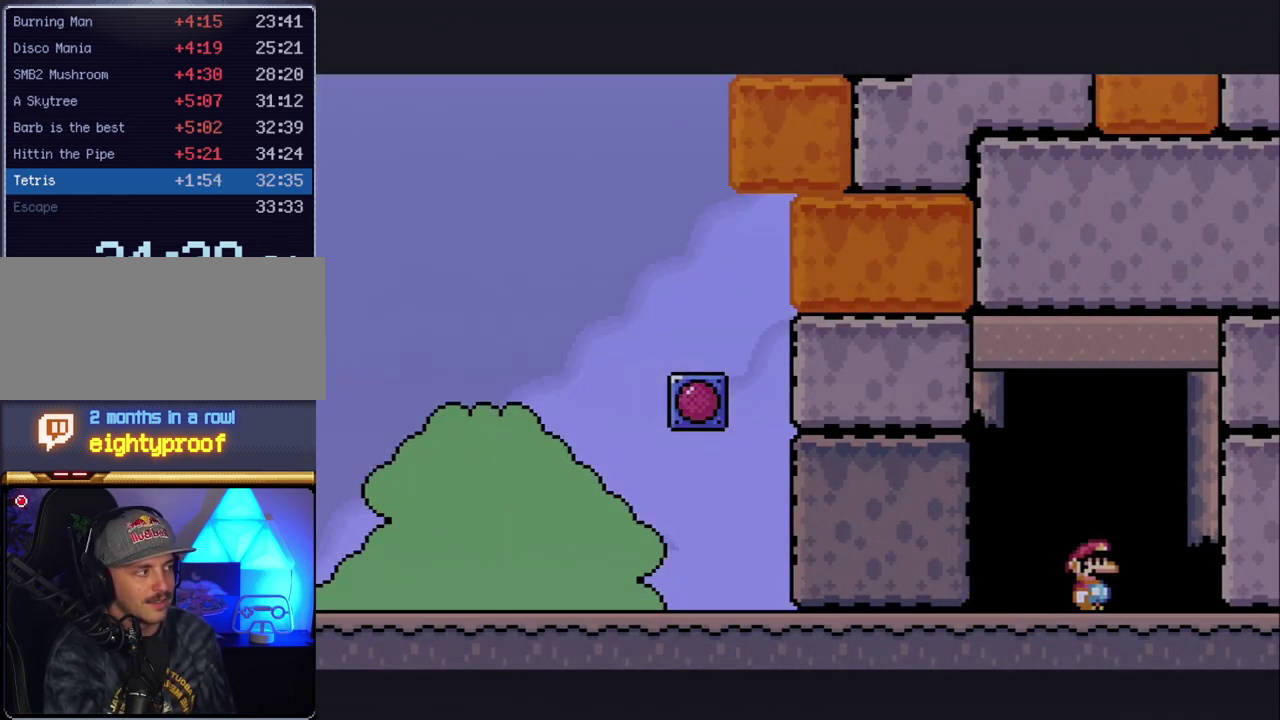
{"buttons": ["Y"], "events": [[83, "DPAD_RIGHT", "up"], [83, "DPAD_UP", "down"], [267, "DPAD_UP", "up"], [333, "DPAD_UP", "down"], [450, "DPAD_UP", "up"]]}
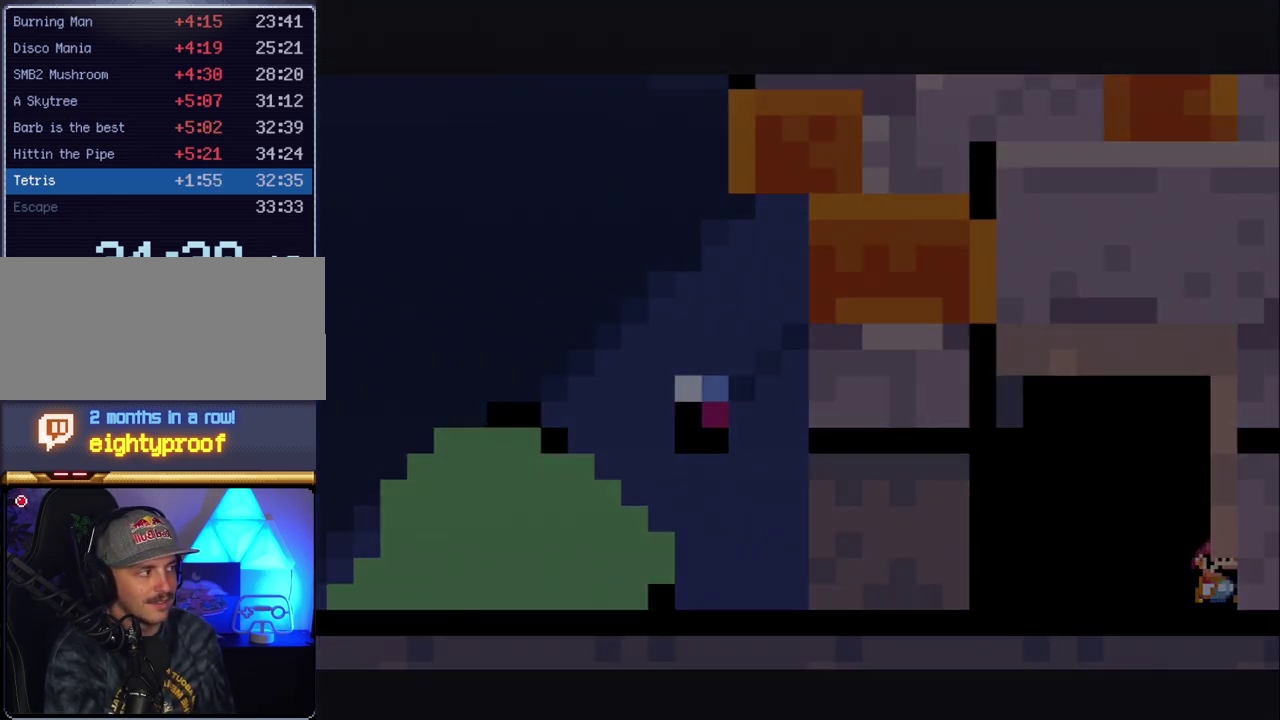
{"buttons": ["Y"], "events": [[50, "DPAD_RIGHT", "down"], [200, "DPAD_RIGHT", "up"]]}
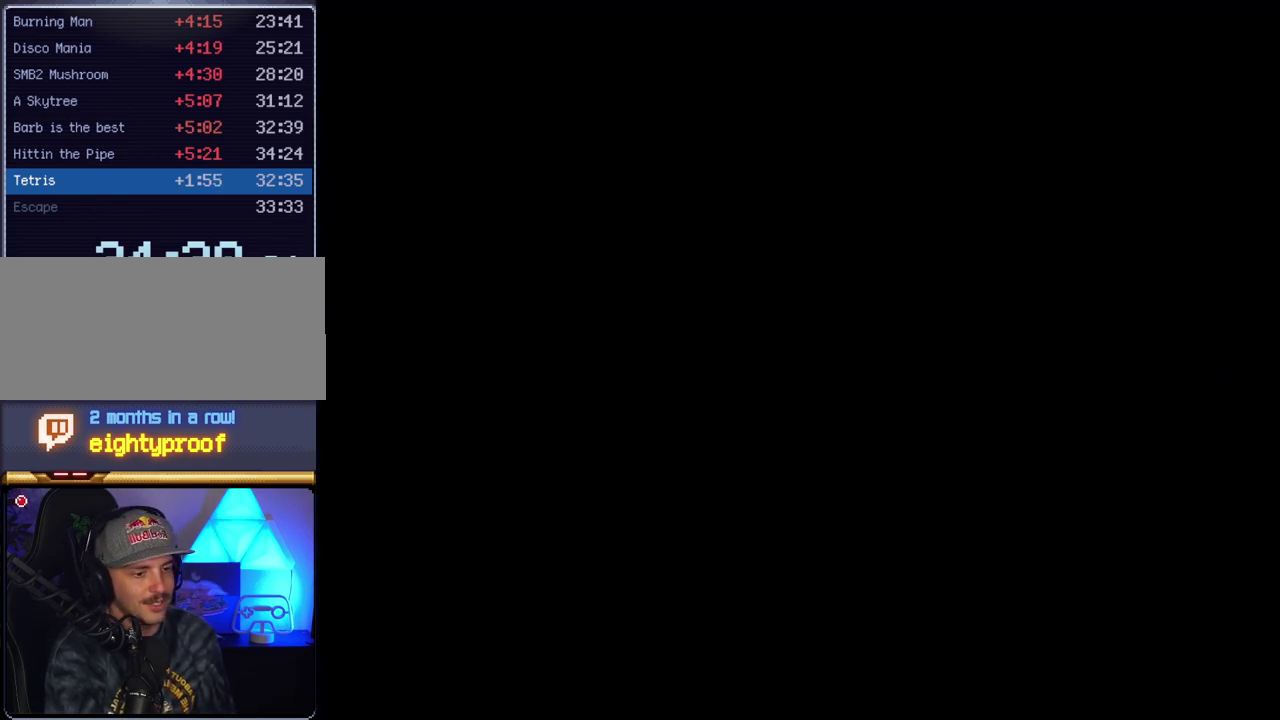
{"buttons": ["Y"], "events": []}
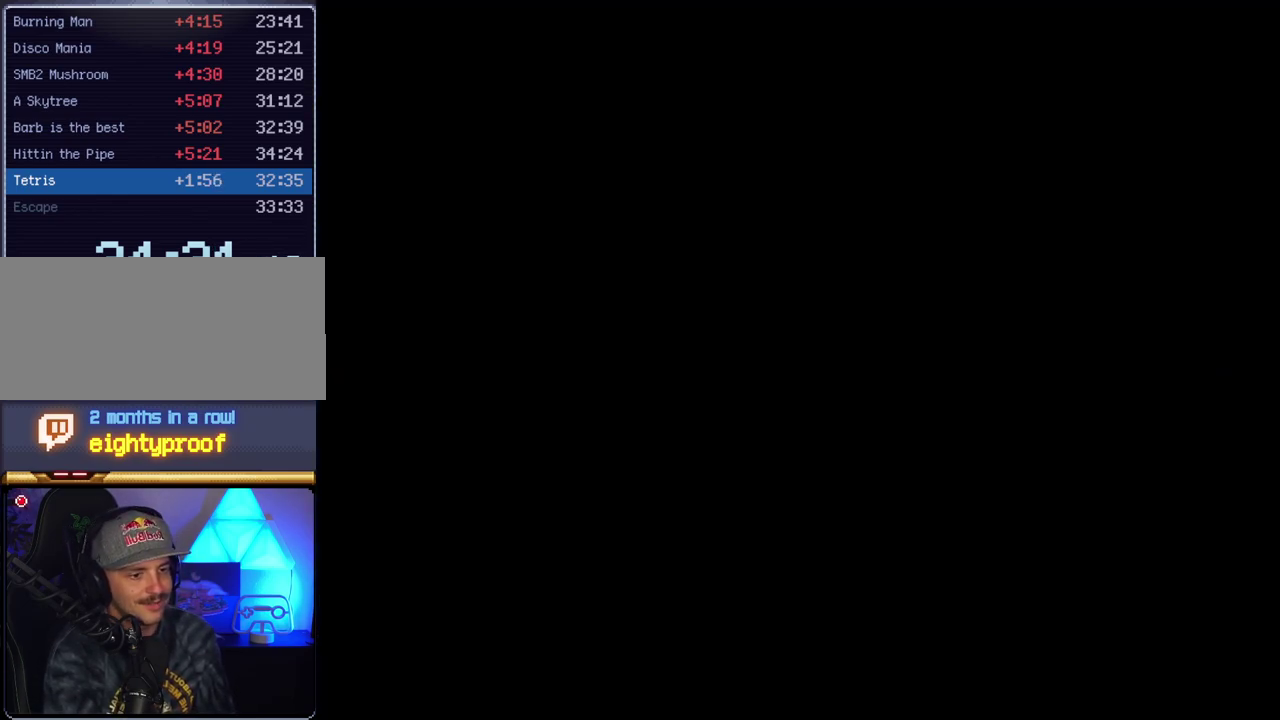
{"buttons": ["Y", "DPAD_RIGHT"], "events": [[450, "DPAD_RIGHT", "down"]]}
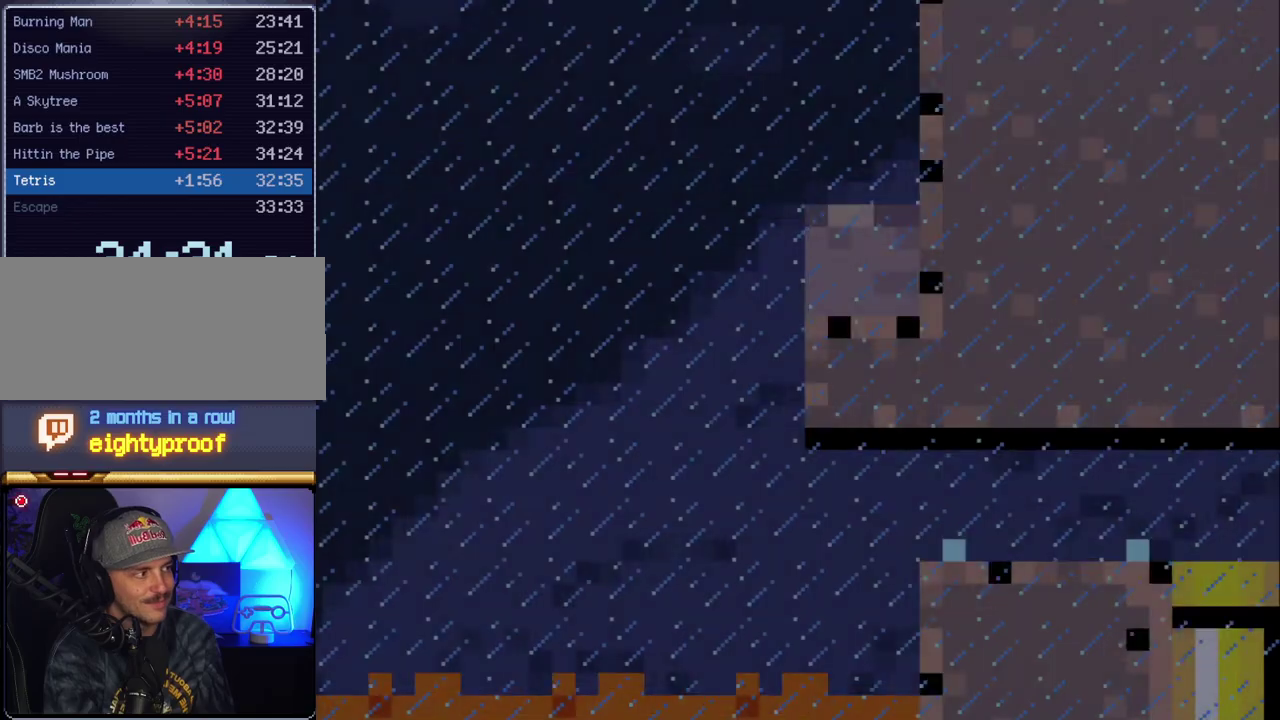
{"buttons": ["Y"], "events": [[450, "DPAD_RIGHT", "up"]]}
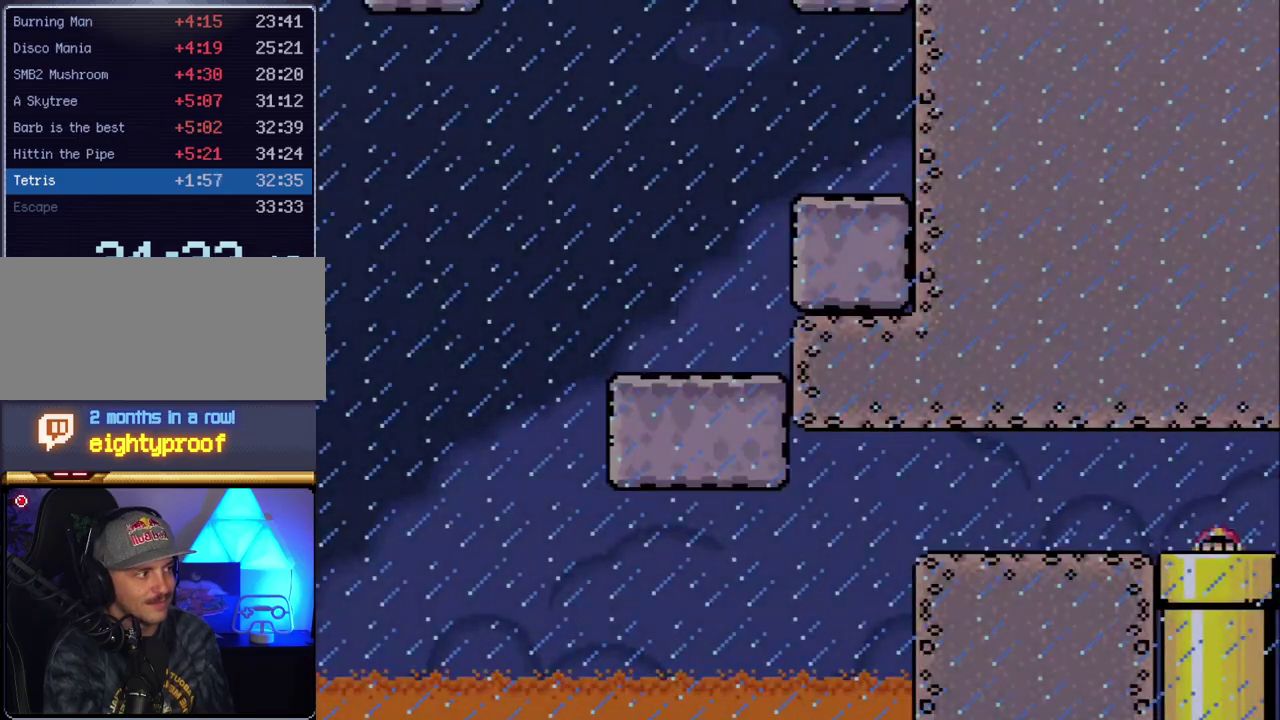
{"buttons": ["Y", "DPAD_LEFT"], "events": [[17, "DPAD_LEFT", "down"]]}
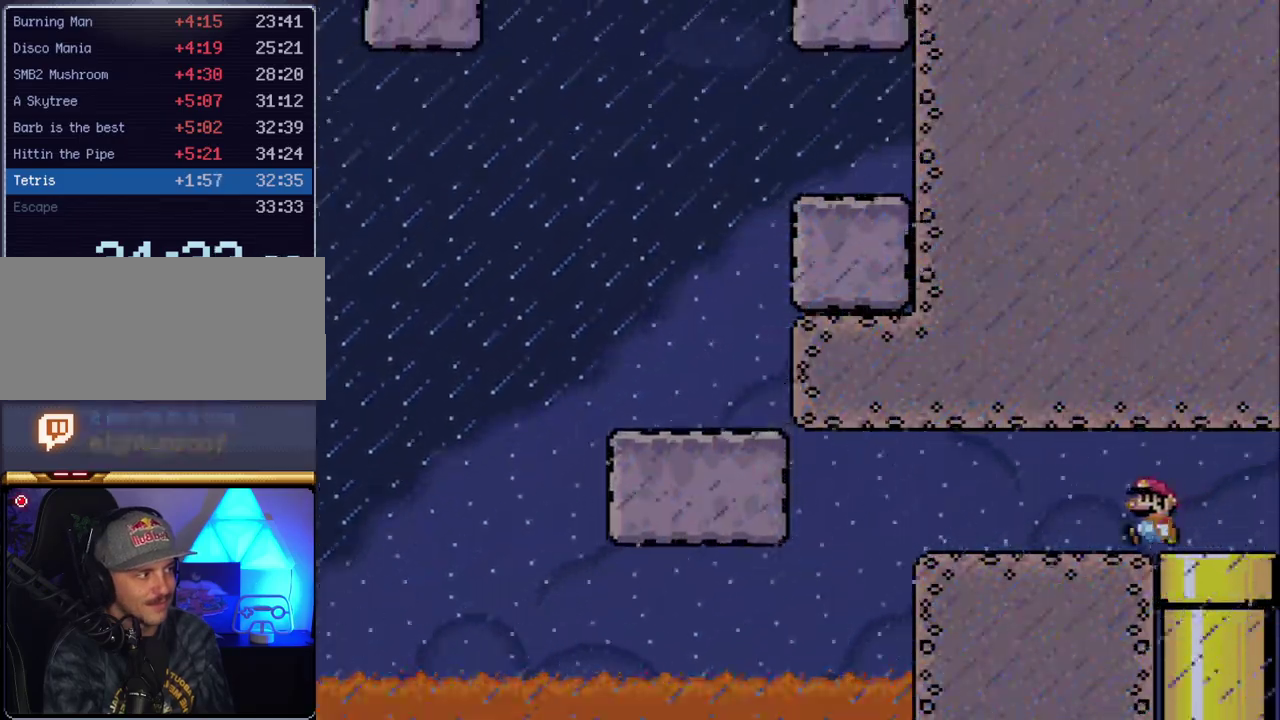
{"buttons": ["B", "Y", "DPAD_LEFT"], "events": [[400, "B", "down"]]}
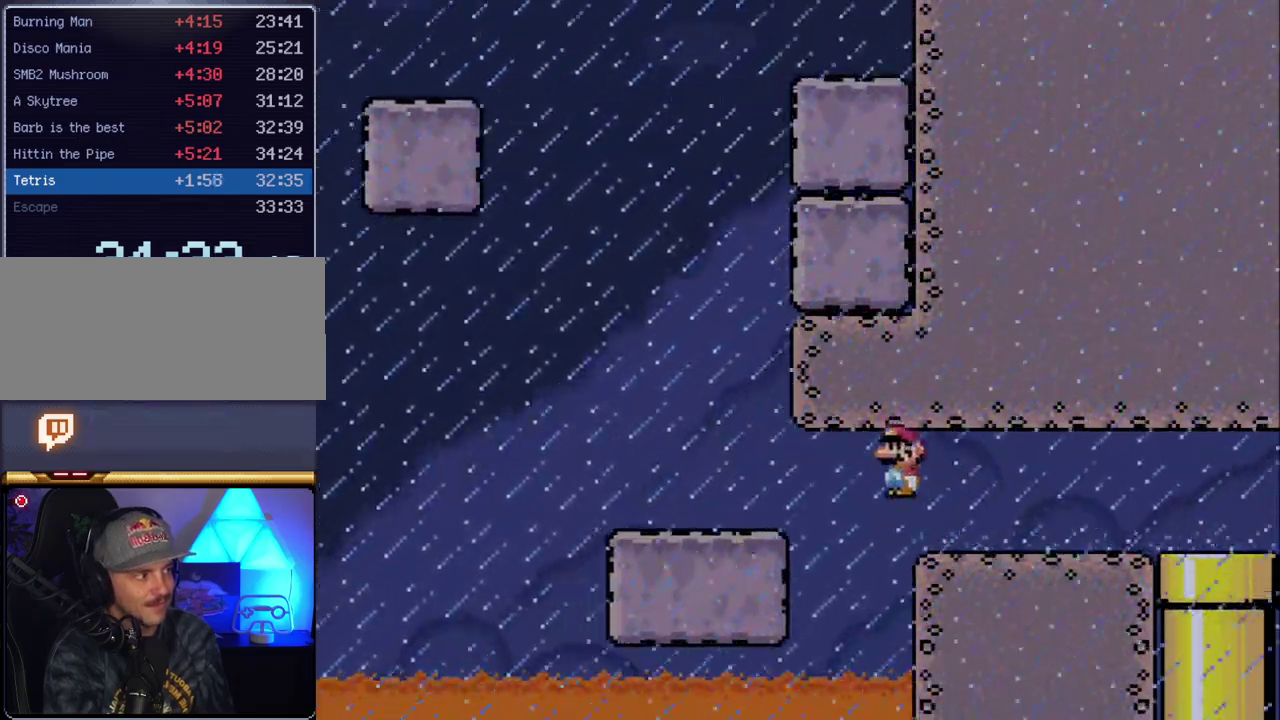
{"buttons": ["B", "Y", "DPAD_LEFT"], "events": [[300, "B", "up"], [367, "B", "down"]]}
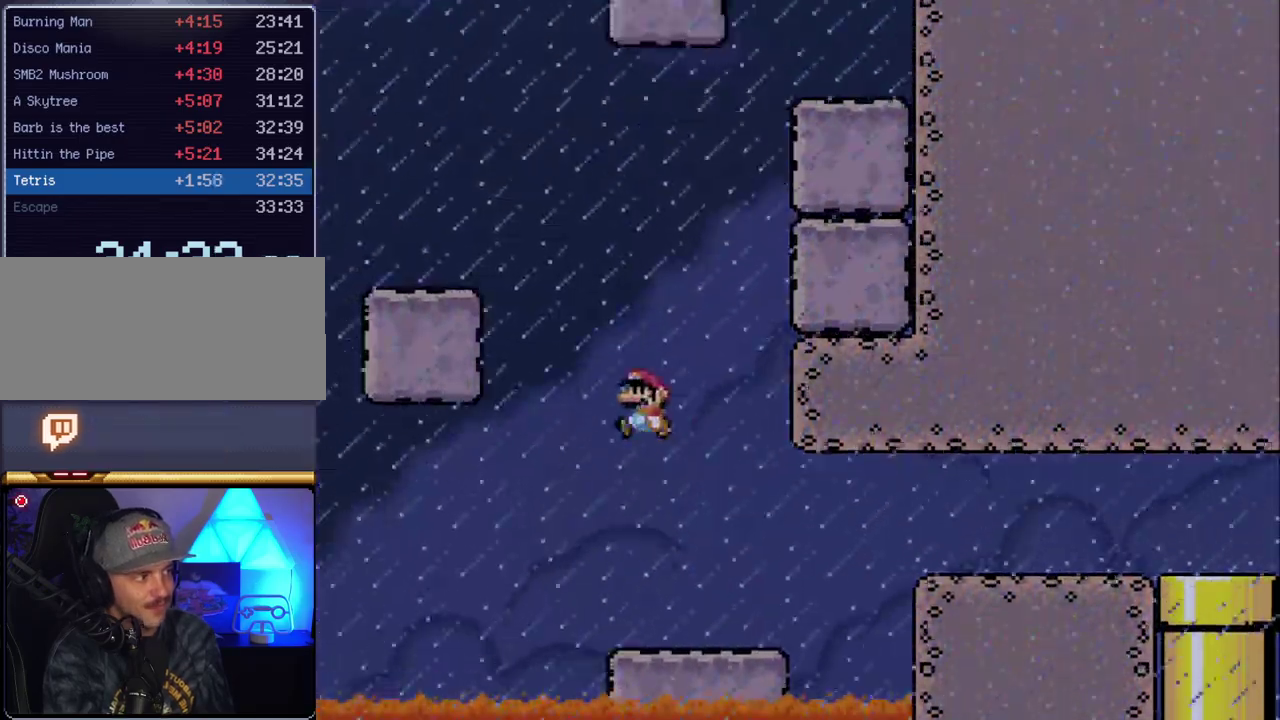
{"buttons": ["Y", "DPAD_RIGHT"], "events": [[200, "B", "up"], [333, "DPAD_LEFT", "up"], [367, "DPAD_RIGHT", "down"]]}
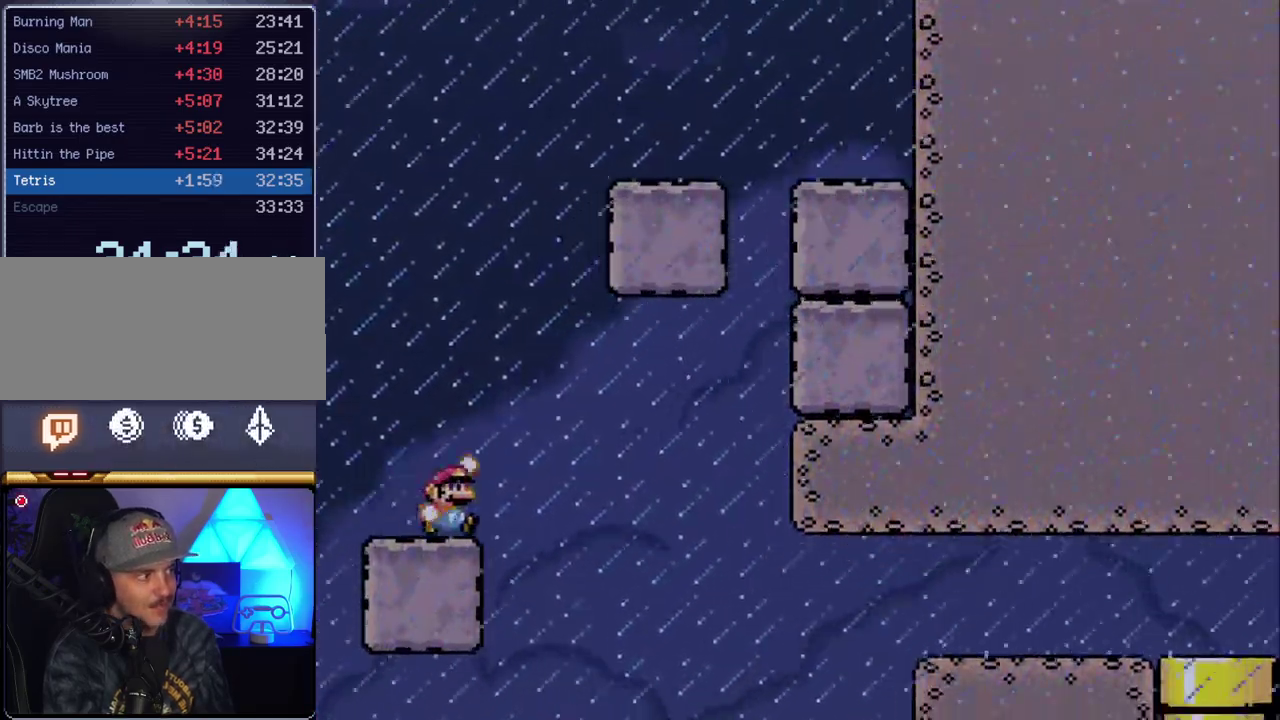
{"buttons": ["Y", "DPAD_RIGHT"], "events": [[50, "B", "down"], [300, "B", "up"]]}
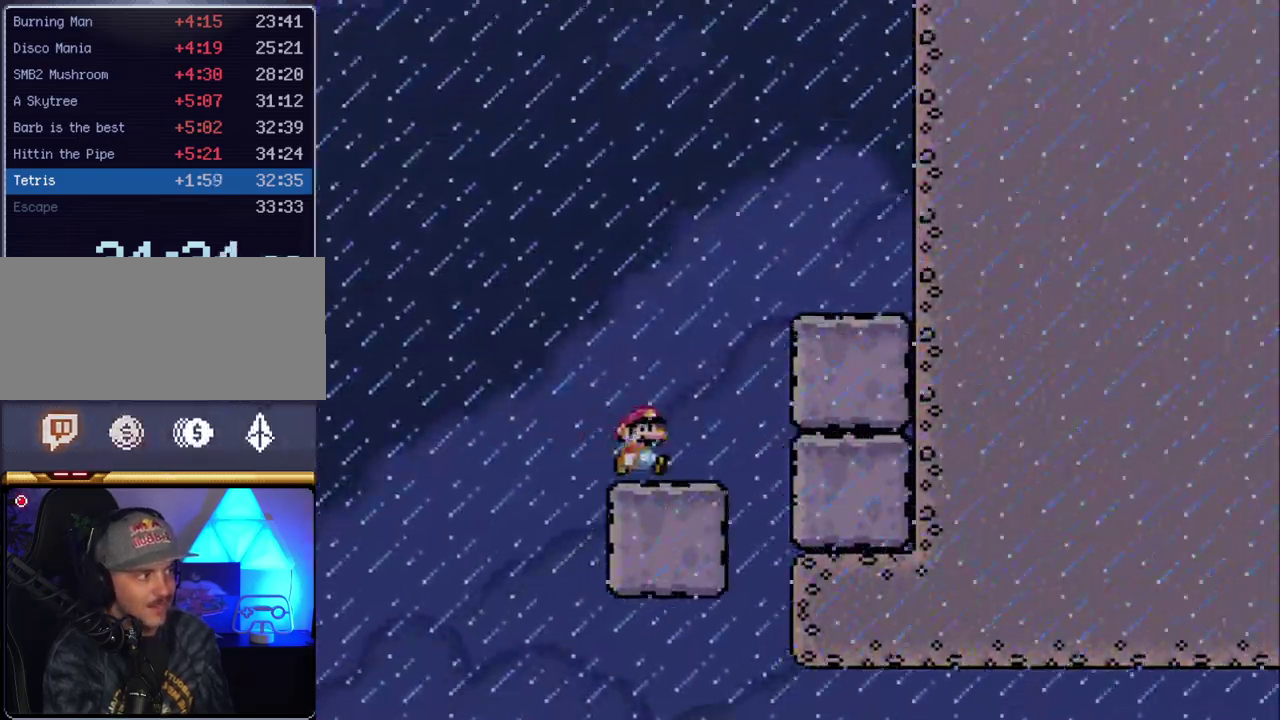
{"buttons": ["Y", "DPAD_LEFT"], "events": [[50, "B", "down"], [83, "DPAD_UP", "down"], [133, "DPAD_UP", "up"], [200, "B", "up"], [333, "DPAD_LEFT", "down"], [333, "DPAD_RIGHT", "up"]]}
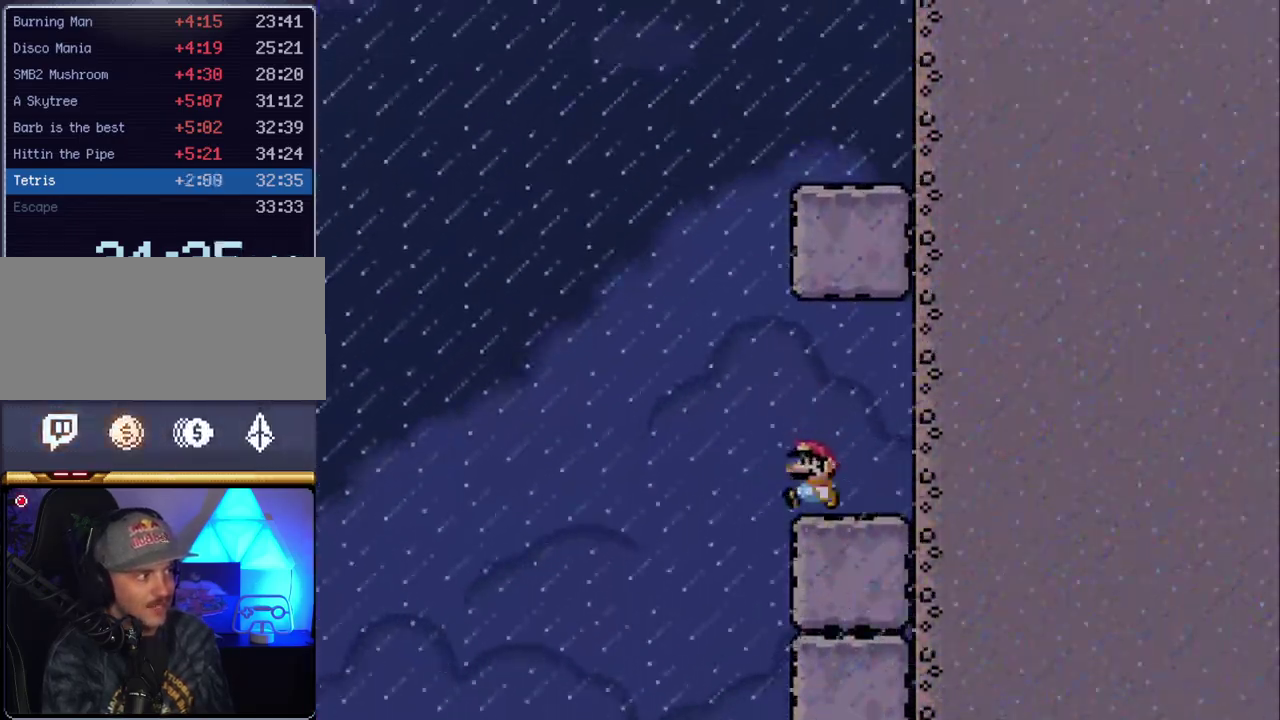
{"buttons": ["Y", "DPAD_RIGHT"], "events": [[133, "B", "down"], [233, "DPAD_LEFT", "up"], [233, "DPAD_RIGHT", "down"], [417, "B", "up"]]}